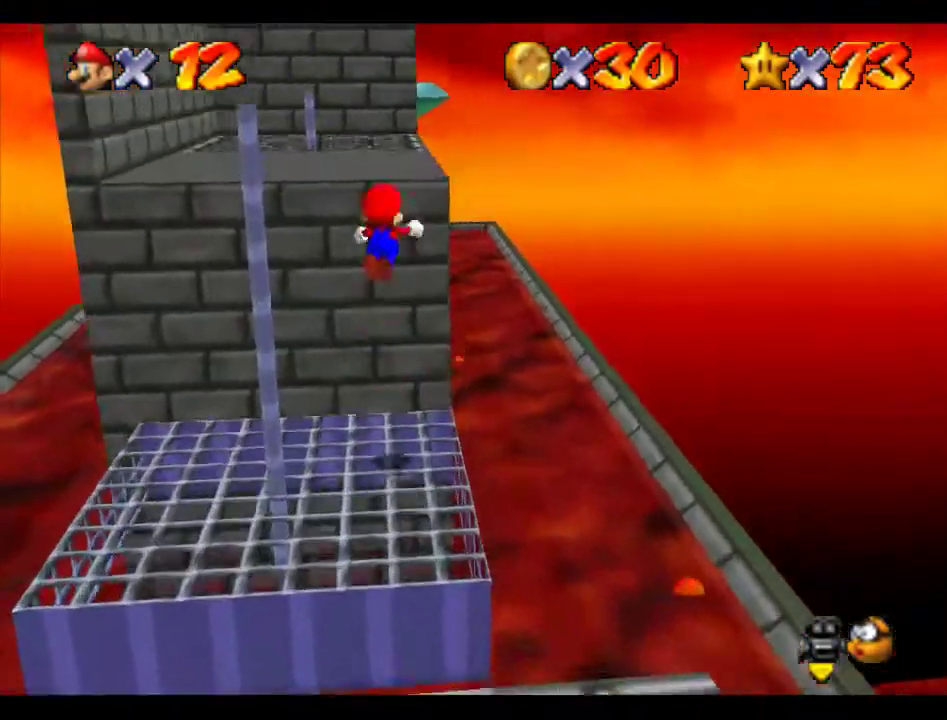
Gameplay with a controller (Nintendo layout); each line is a JSON object with the inputs held at the frame after it. "events" lists button and stick changes between this image and that frame as [ms after this image, input, new state], when the widget could be followed in between. Not read: L3 R3.
{"buttons": [], "left_stick": "up-right", "events": [[33, "A", "up"], [67, "left_stick", "center"], [202, "left_stick", "up-left"], [303, "left_stick", "center"], [438, "left_stick", "up-right"]]}
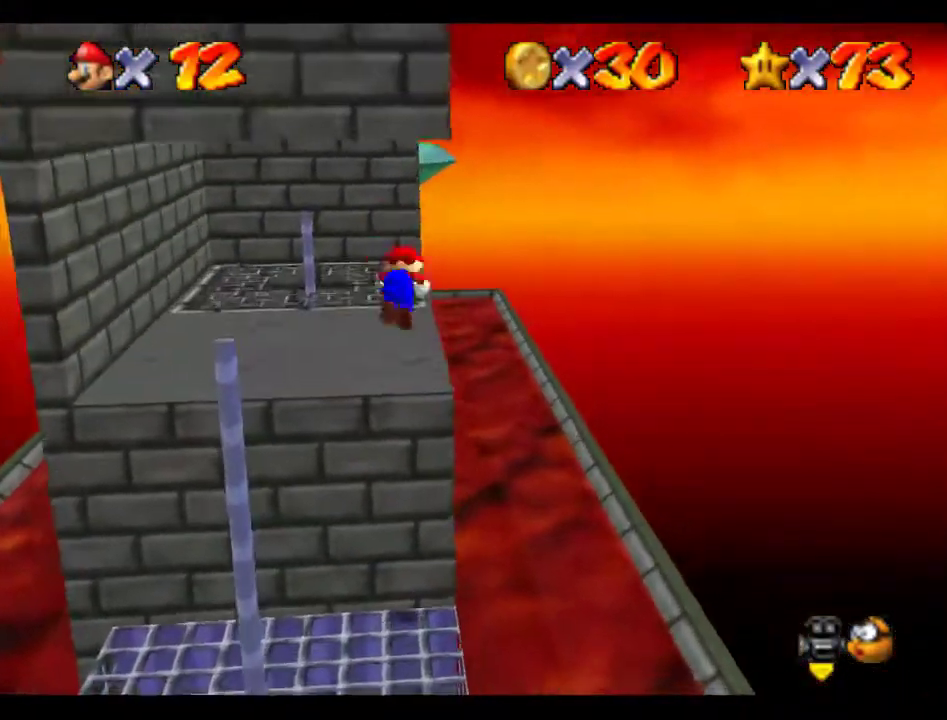
{"buttons": ["A", "B"], "left_stick": "up", "events": [[34, "left_stick", "up"], [472, "A", "down"], [472, "B", "down"]]}
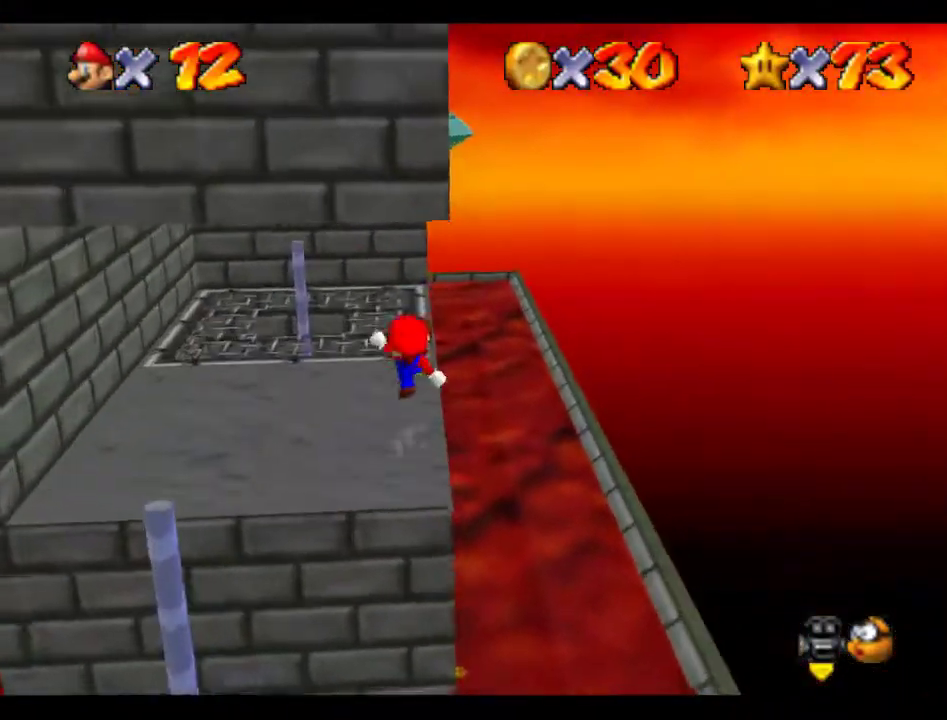
{"buttons": ["Z"], "left_stick": "up", "events": [[34, "A", "up"], [34, "B", "up"], [101, "left_stick", "up-right"], [236, "left_stick", "up"], [506, "Z", "down"]]}
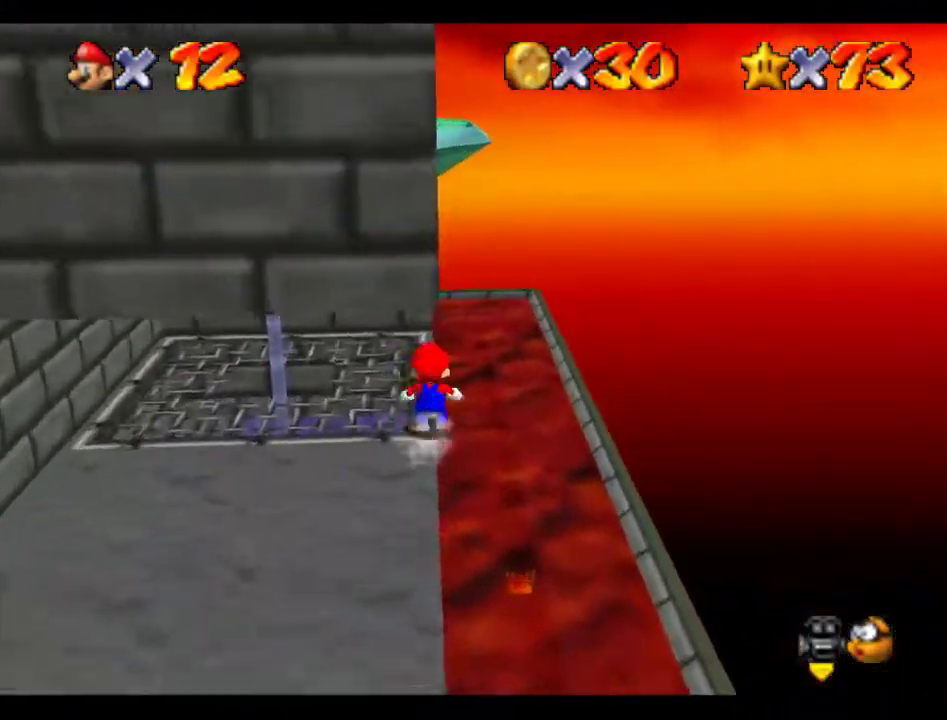
{"buttons": [], "left_stick": "up-right", "events": [[33, "A", "down"], [134, "A", "up"], [168, "Z", "up"], [202, "left_stick", "up-right"], [235, "C_RIGHT", "down"], [336, "C_RIGHT", "up"]]}
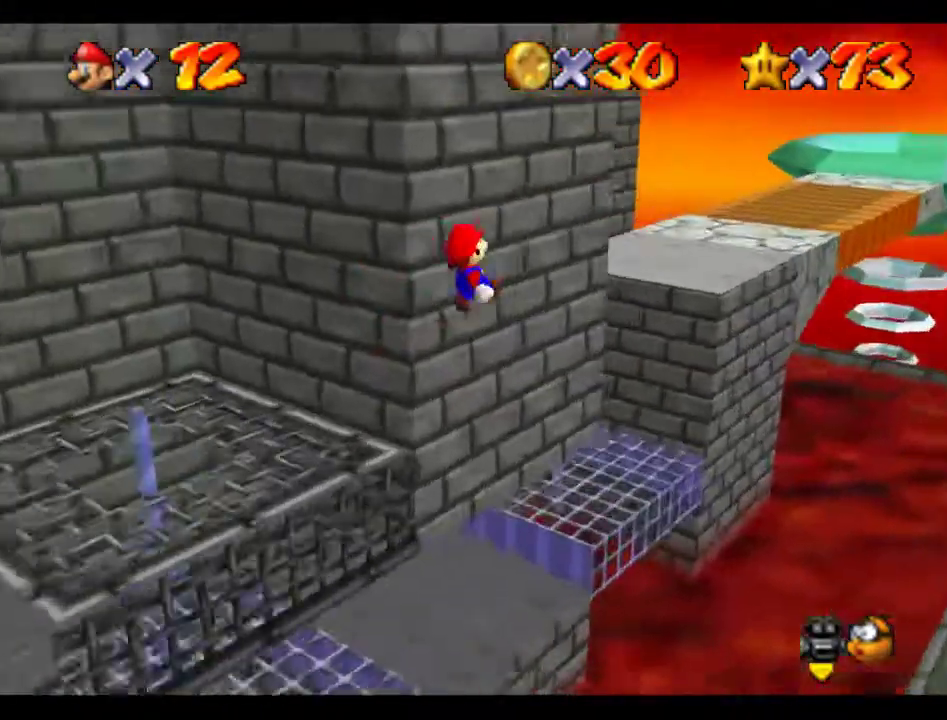
{"buttons": [], "left_stick": "up", "events": [[169, "left_stick", "up"], [236, "C_RIGHT", "down"], [303, "C_RIGHT", "up"], [303, "left_stick", "up-left"], [438, "left_stick", "up"]]}
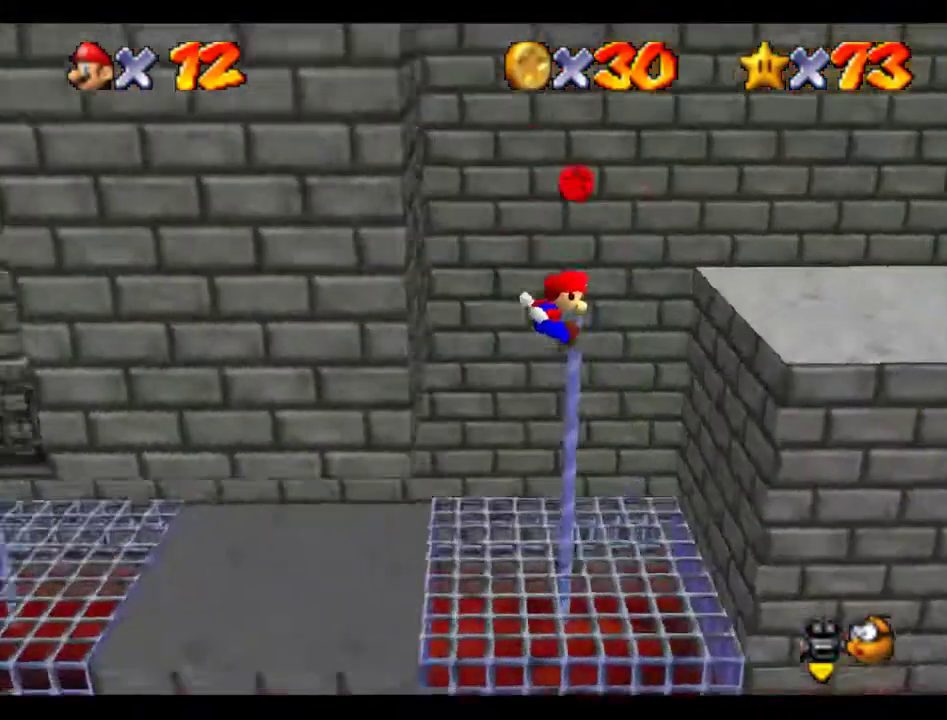
{"buttons": ["A"], "left_stick": "up-right", "events": [[370, "left_stick", "up-right"], [404, "A", "down"]]}
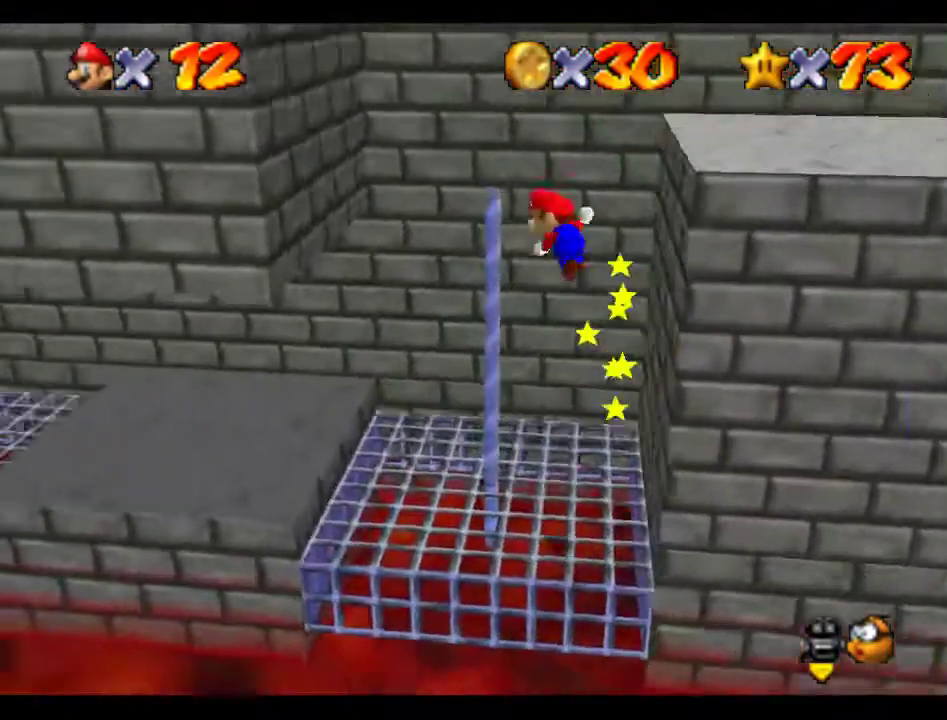
{"buttons": ["A"], "left_stick": "up-right"}
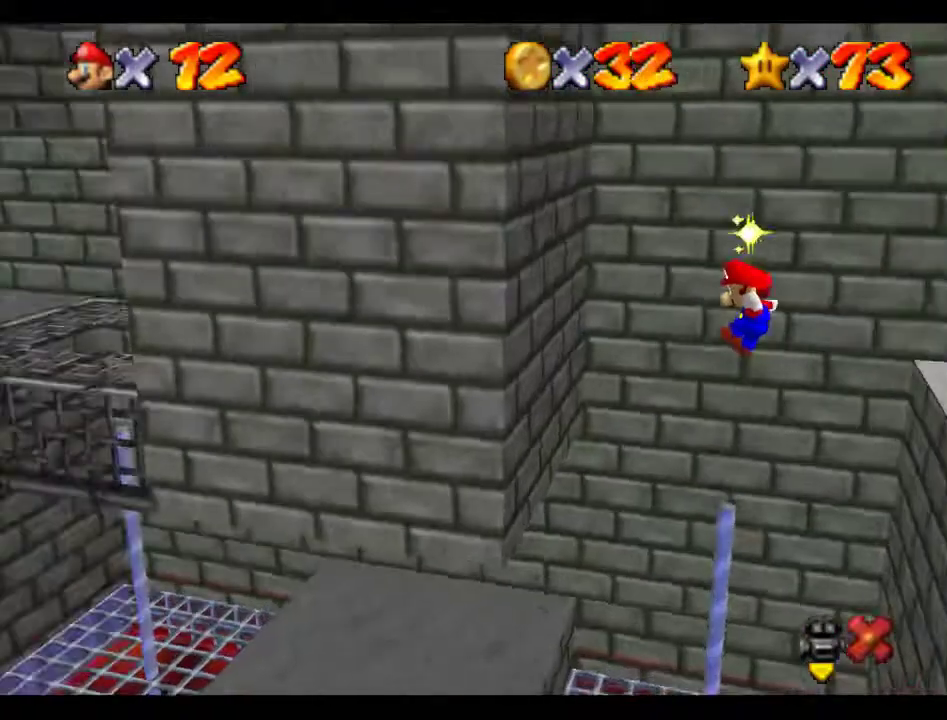
{"buttons": [], "left_stick": "center", "events": [[135, "left_stick", "up"], [270, "A", "up"], [303, "left_stick", "up-right"], [371, "left_stick", "center"]]}
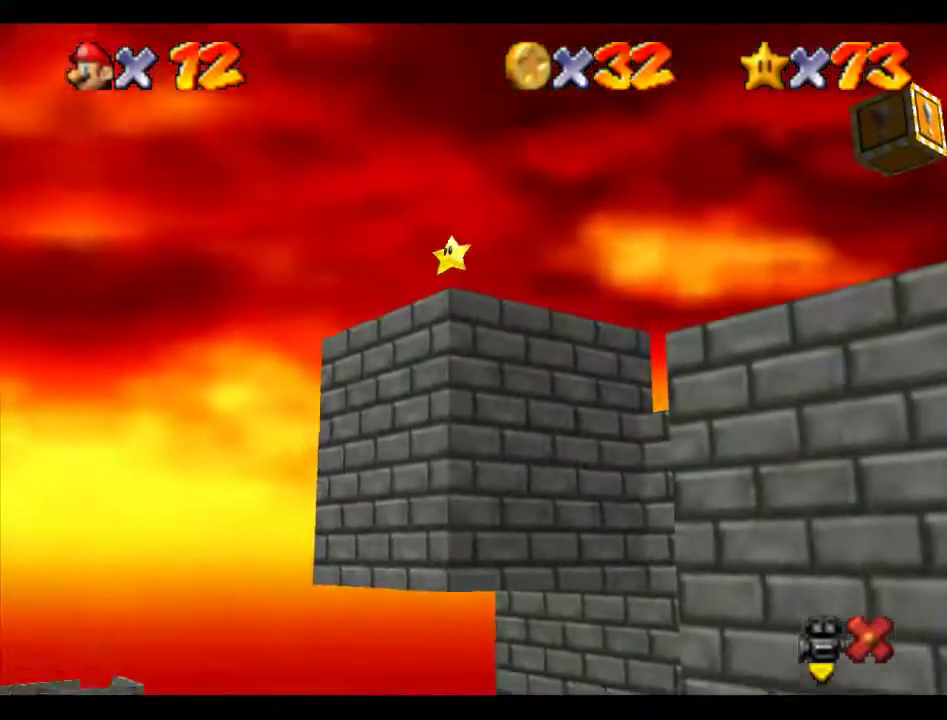
{"buttons": [], "left_stick": "center", "events": []}
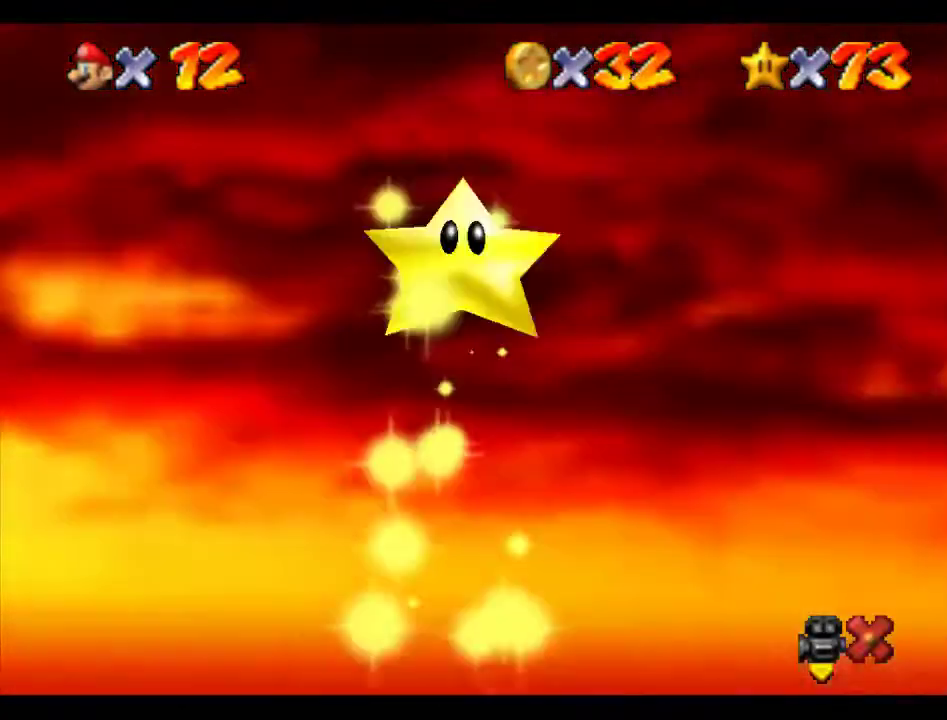
{"buttons": [], "left_stick": "center", "events": []}
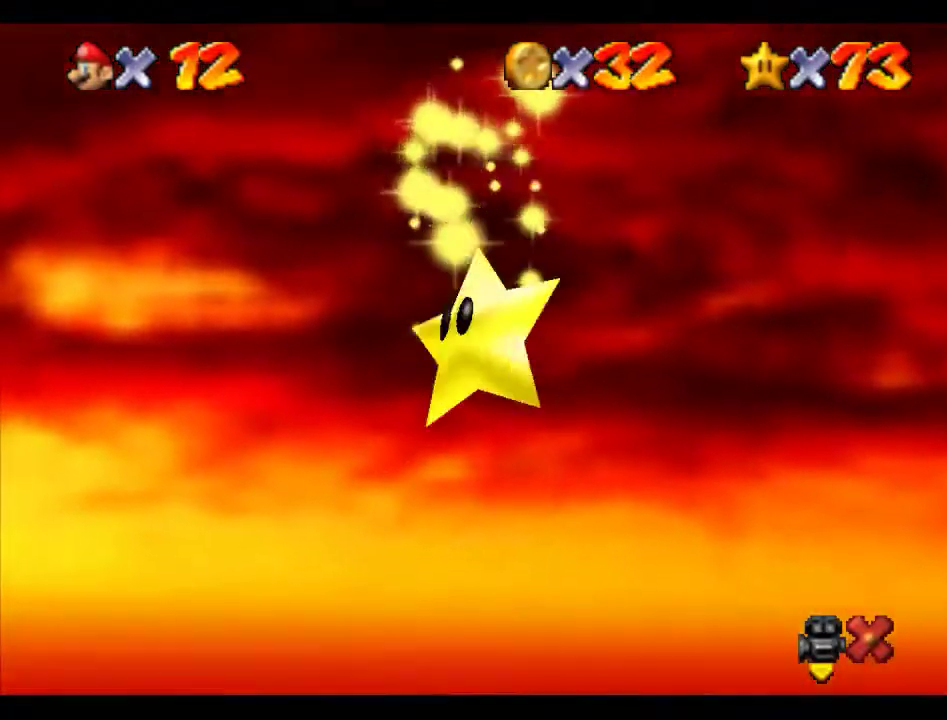
{"buttons": [], "left_stick": "center", "events": []}
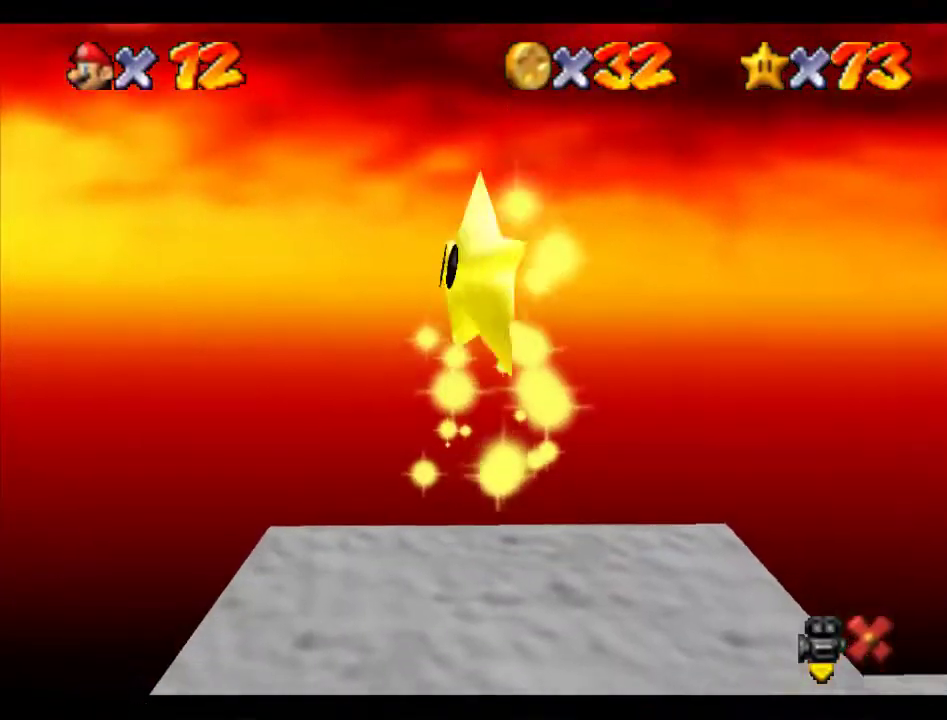
{"buttons": [], "left_stick": "center", "events": []}
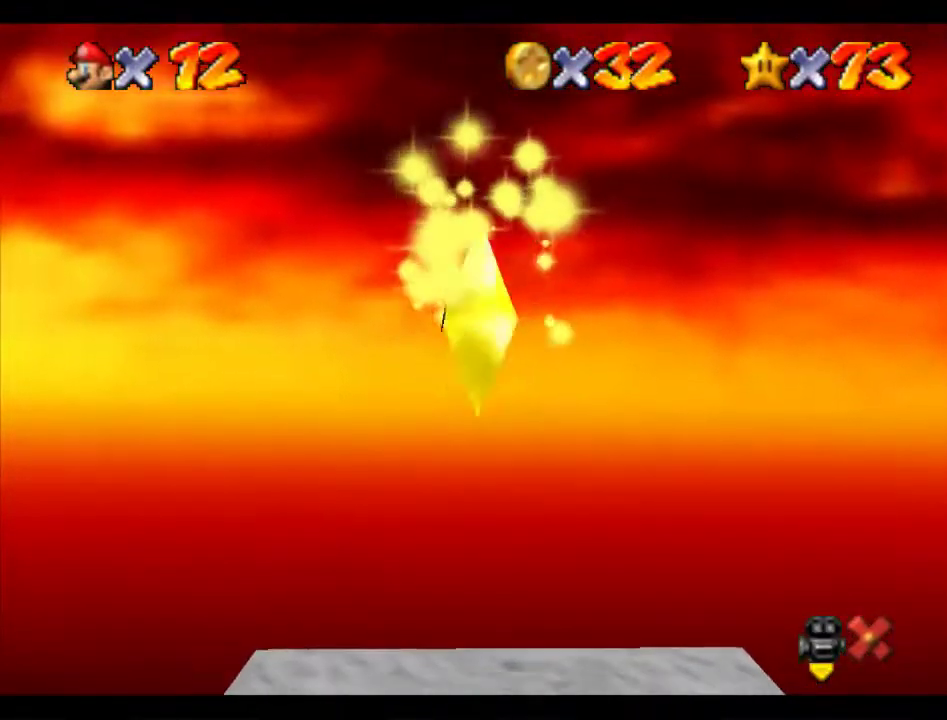
{"buttons": [], "left_stick": "center", "events": []}
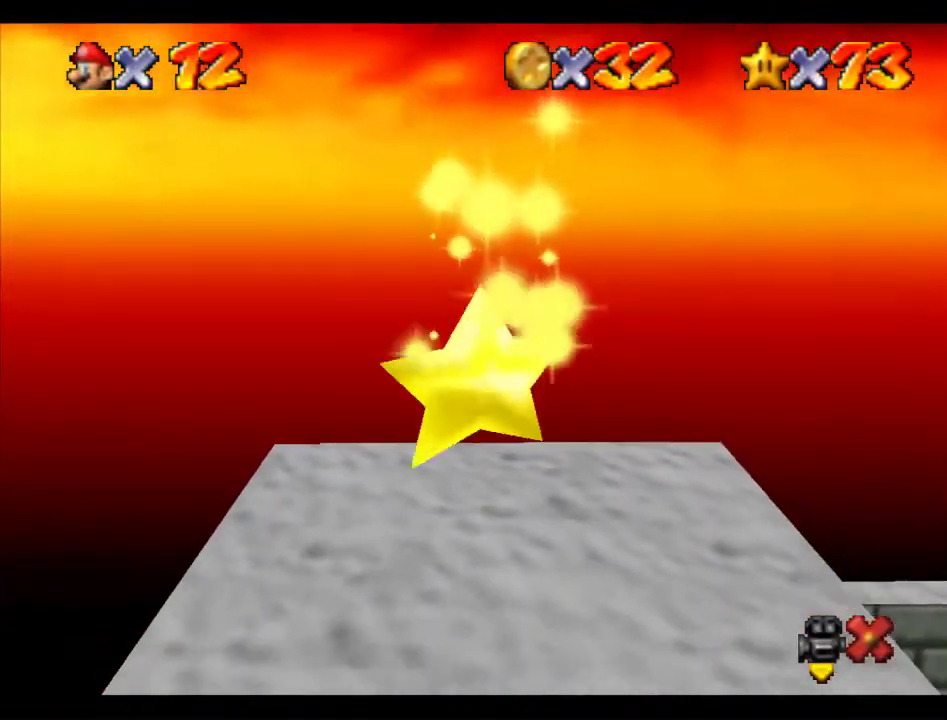
{"buttons": [], "left_stick": "center", "events": []}
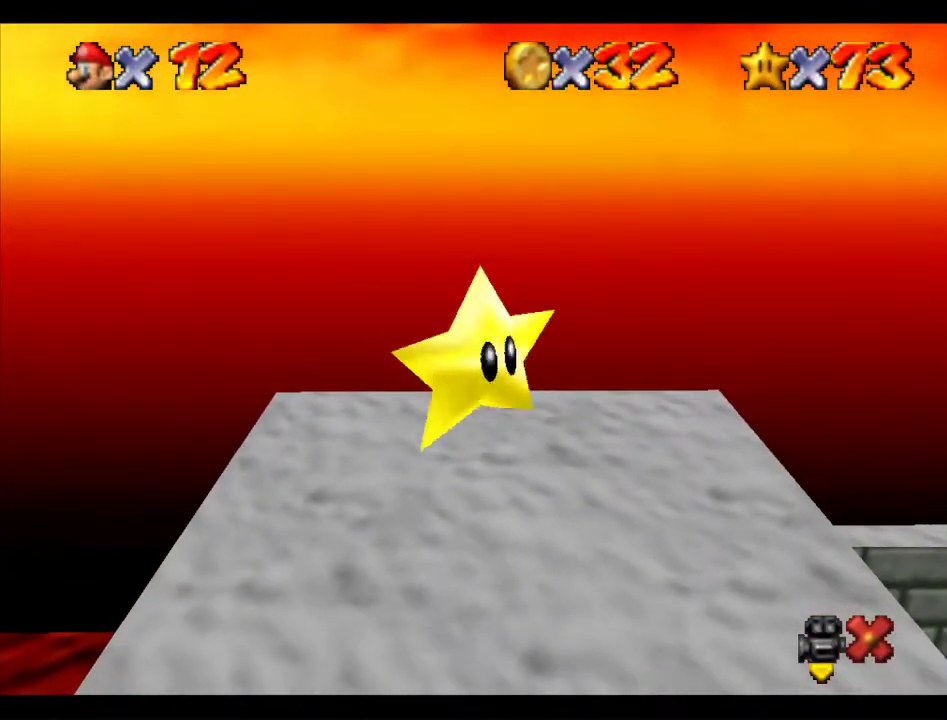
{"buttons": [], "left_stick": "center", "events": []}
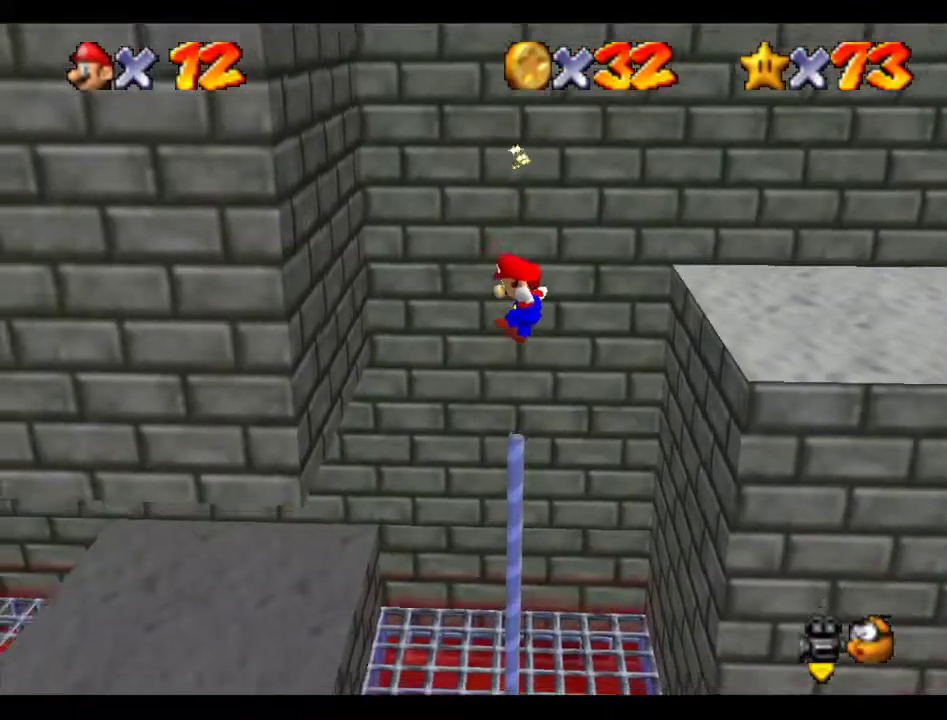
{"buttons": [], "left_stick": "center", "events": []}
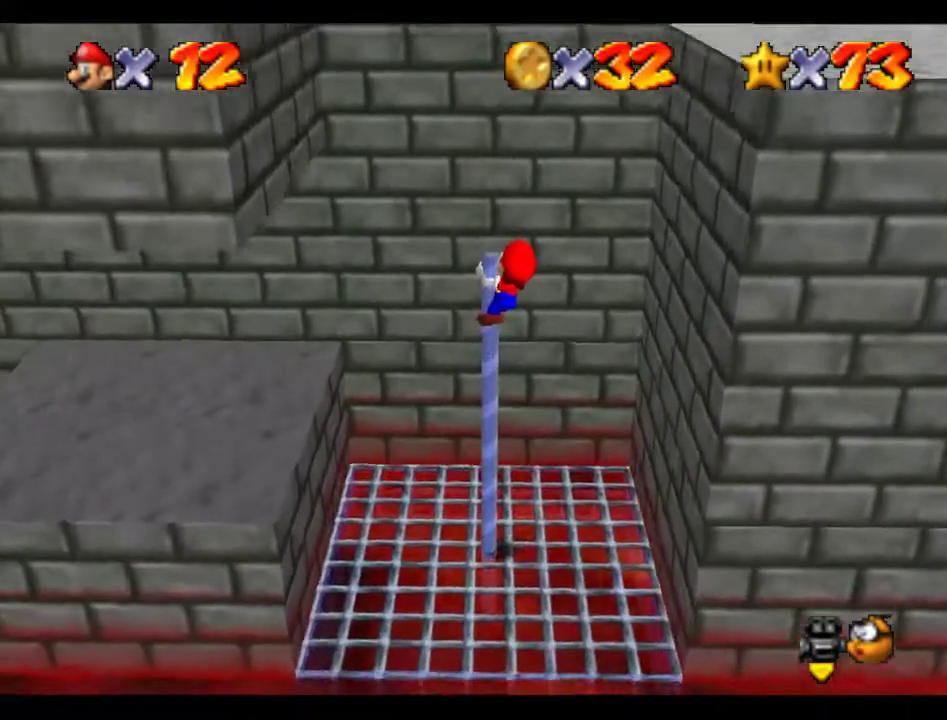
{"buttons": ["A"], "left_stick": "left", "events": [[303, "A", "down"], [371, "left_stick", "left"]]}
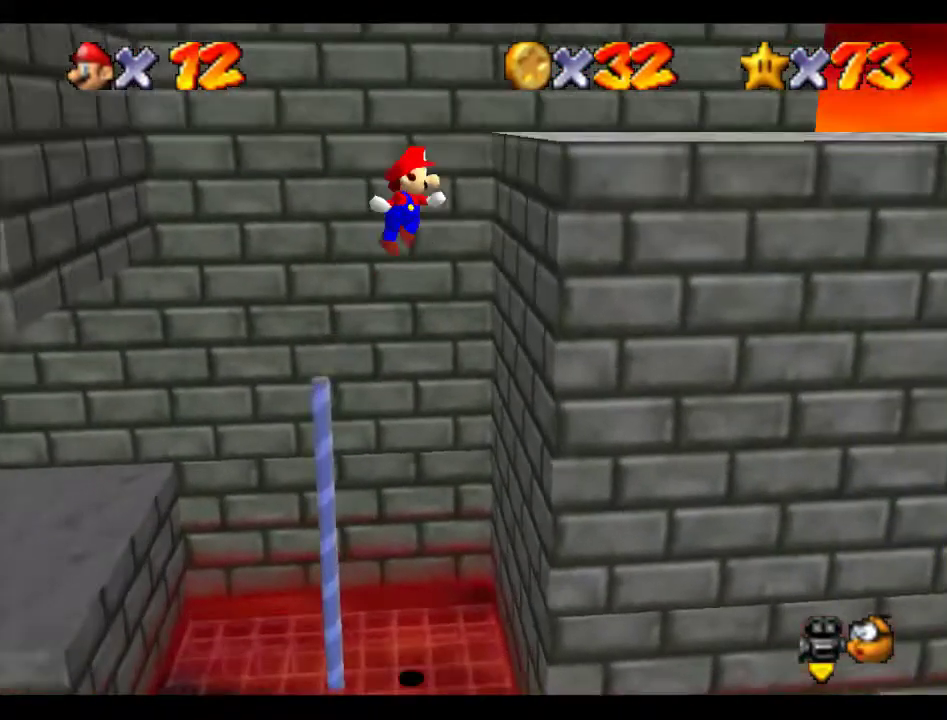
{"buttons": [], "left_stick": "up-right", "events": [[134, "left_stick", "center"], [202, "left_stick", "up-right"], [336, "A", "up"], [438, "C_RIGHT", "down"], [505, "C_RIGHT", "up"]]}
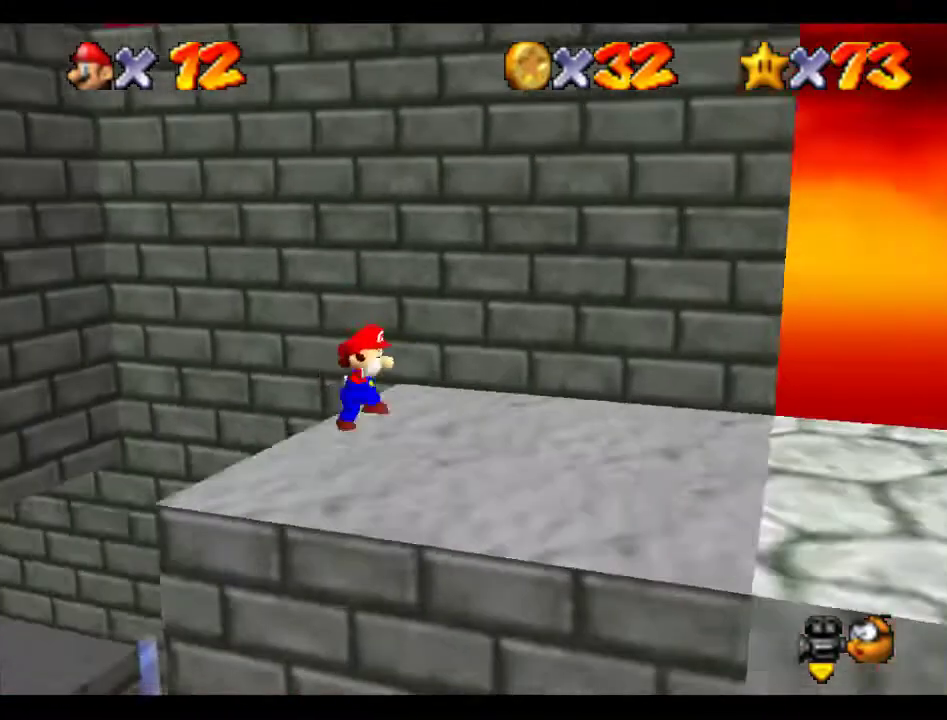
{"buttons": ["A"], "left_stick": "up", "events": [[67, "left_stick", "right"], [236, "left_stick", "down-right"], [370, "left_stick", "up"], [404, "A", "down"]]}
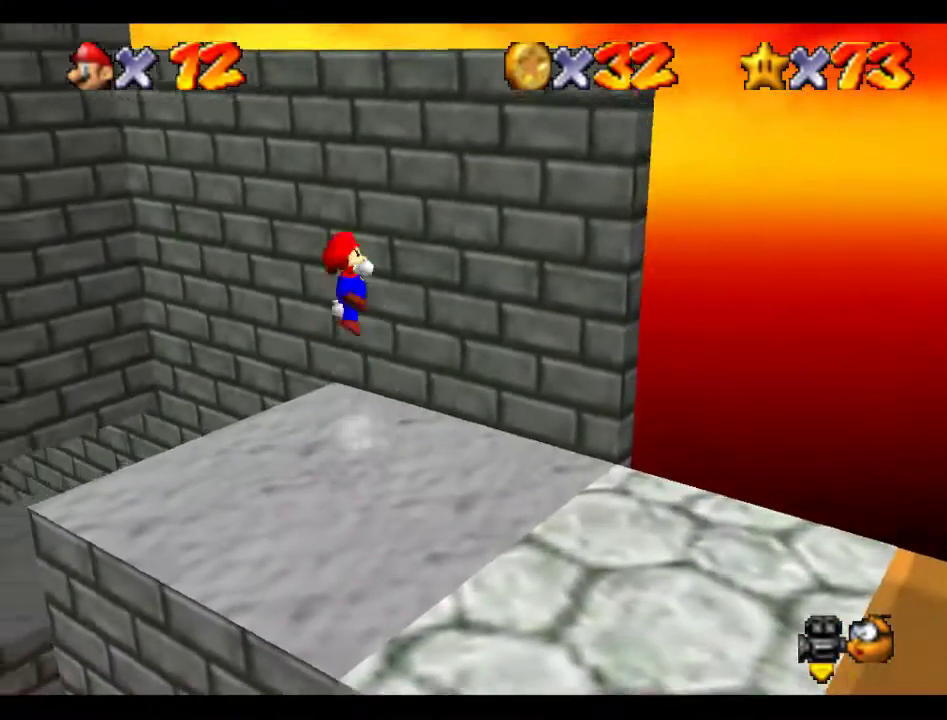
{"buttons": [], "left_stick": "up-right", "events": [[34, "A", "up"], [135, "C_RIGHT", "down"], [202, "C_RIGHT", "up"], [337, "left_stick", "up-right"]]}
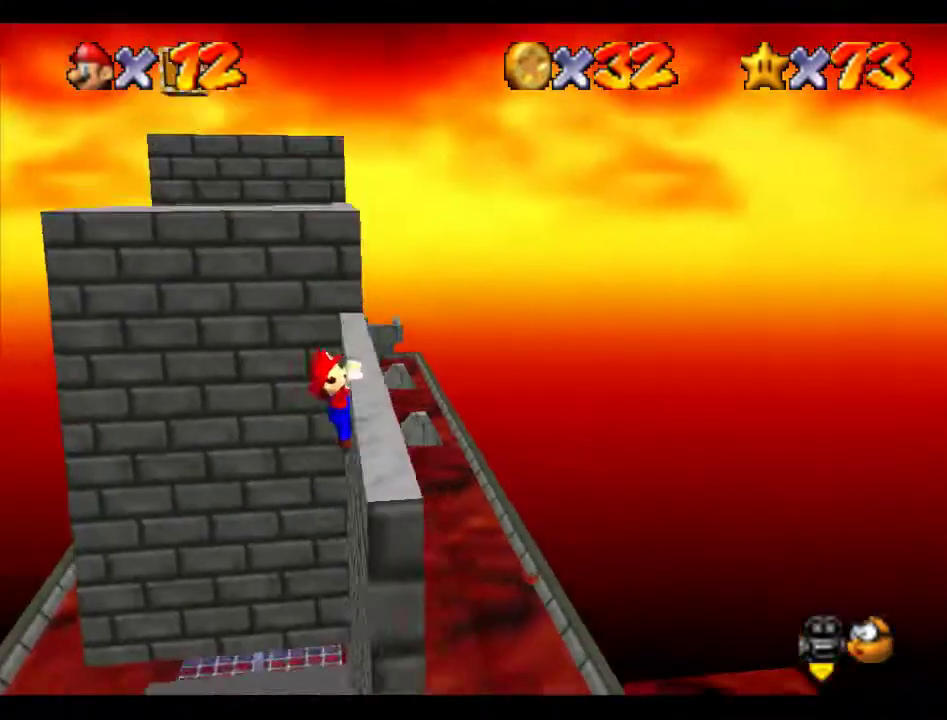
{"buttons": [], "left_stick": "up", "events": [[34, "A", "down"], [34, "left_stick", "up"], [405, "A", "up"]]}
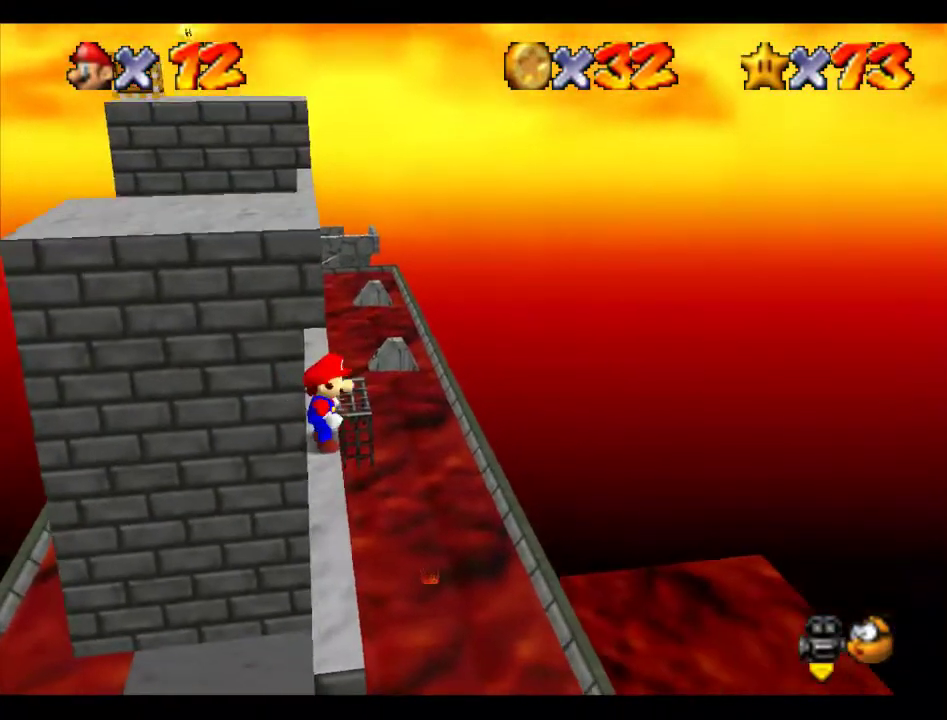
{"buttons": ["Z"], "left_stick": "up", "events": [[337, "Z", "down"], [404, "A", "down"], [505, "A", "up"]]}
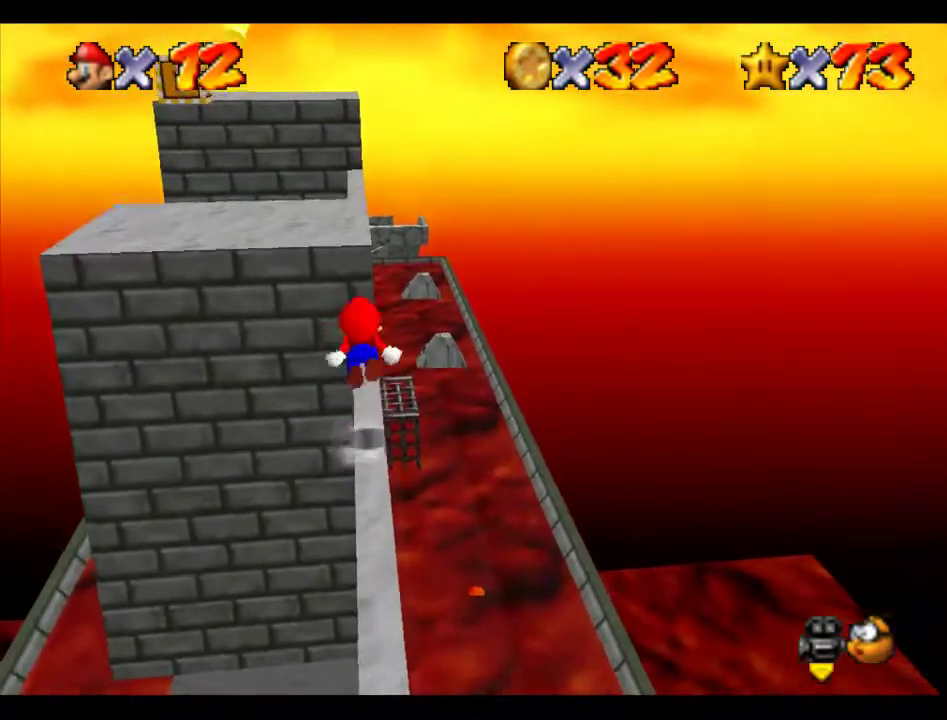
{"buttons": [], "left_stick": "up", "events": [[67, "Z", "up"]]}
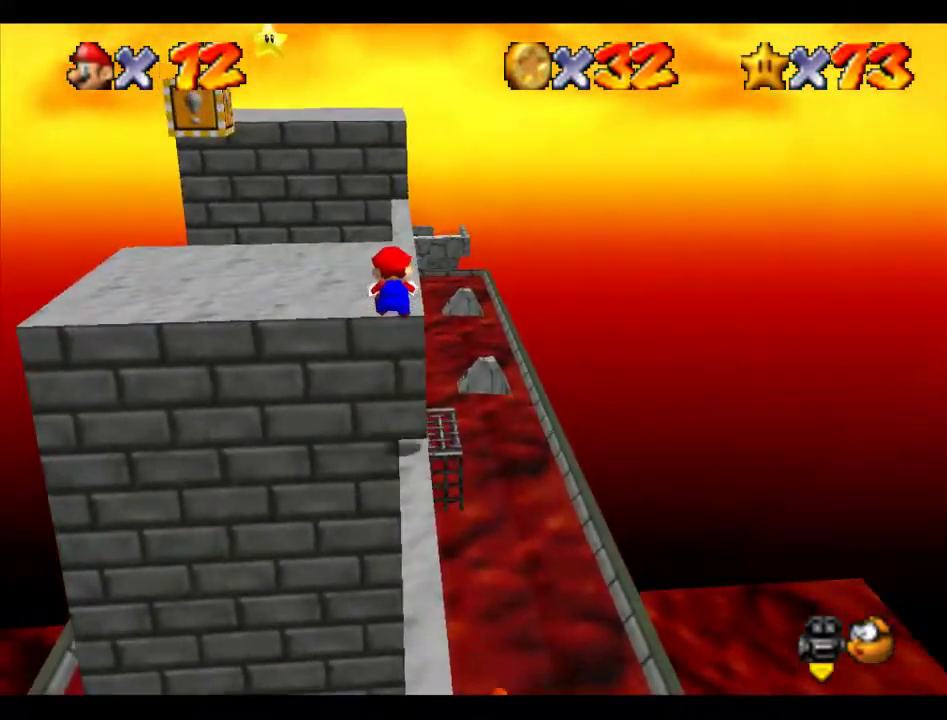
{"buttons": [], "left_stick": "up-left", "events": [[303, "Z", "down"], [370, "A", "down"], [370, "left_stick", "up-left"], [438, "A", "up"], [471, "Z", "up"]]}